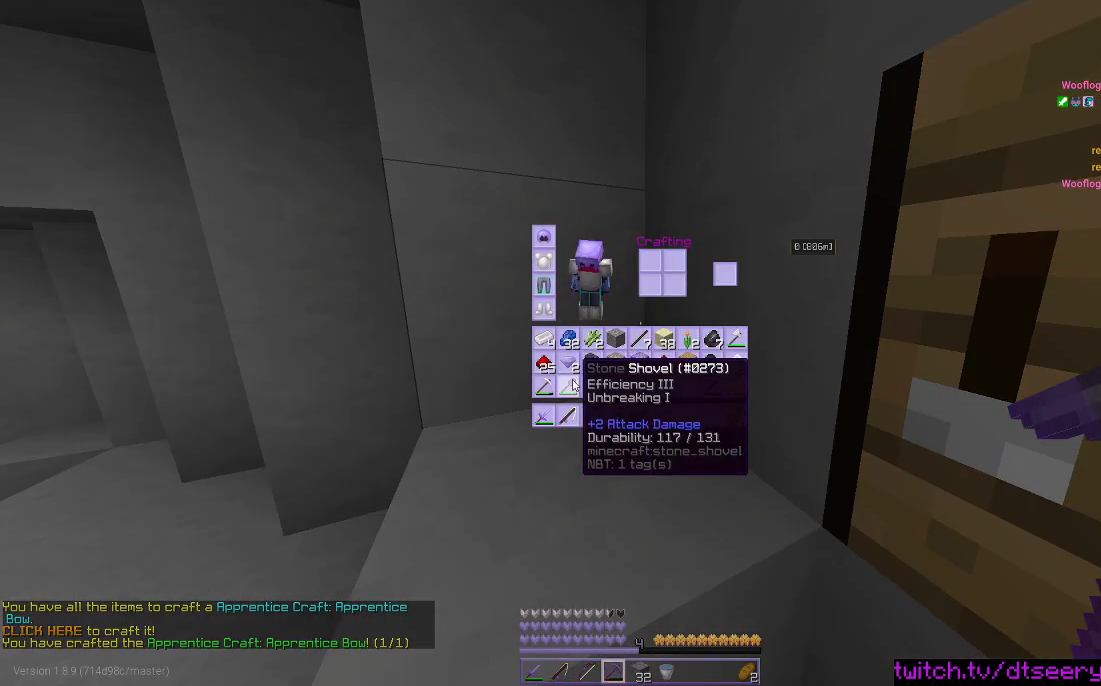
Gameplay with keyboard and mouse; each line is a JSON object with the keys and mouse buttons held at the frame after it. "events" lists presses ("down") and releases ("up") of "a", "d", "s", "space", "w", "mouse_left" and "mouse_right" between this image and that frame as [ms after this image, input, new state], when the widget could be followed in between. "mouse_left", "mouse_right" = the "left", "right" buttons of the "mouse" list. No other keys are recorded. Fast repeated clicks can show as one long hold. Mouse movement is not recorded.
{"keys": ["w"], "mouse": [], "events": [[333, "w", "down"]]}
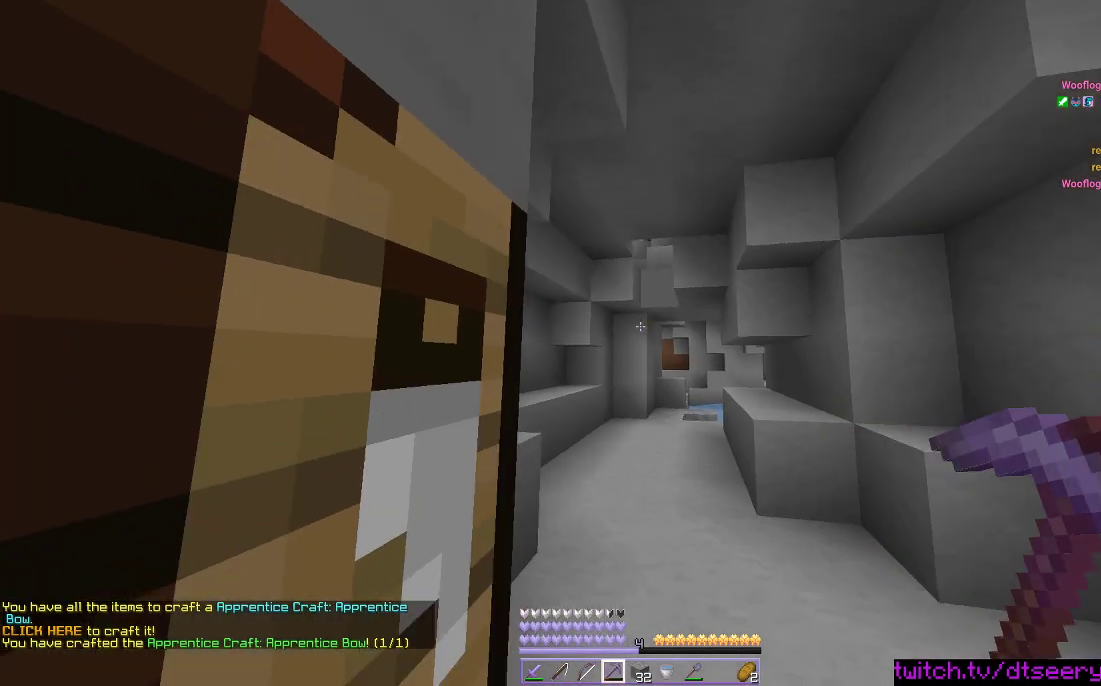
{"keys": ["w"], "mouse": [], "events": [[166, "mouse_left", "down"], [283, "mouse_left", "up"], [350, "mouse_left", "down"], [433, "mouse_left", "up"]]}
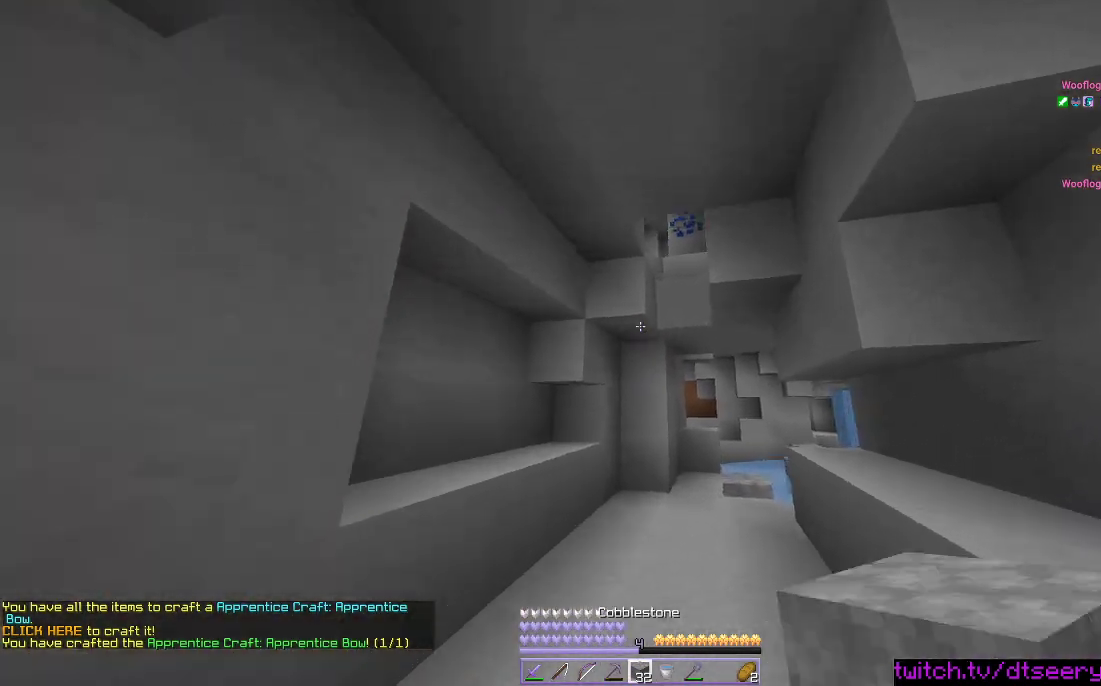
{"keys": ["w"], "mouse": [], "events": [[66, "mouse_left", "down"], [183, "mouse_left", "up"]]}
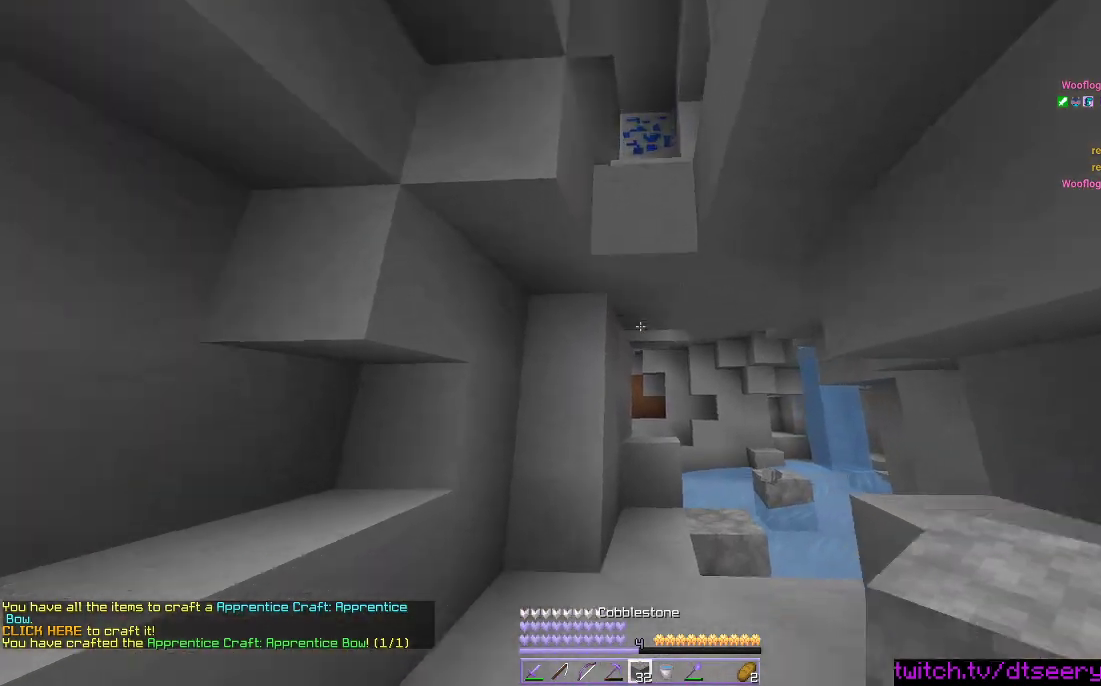
{"keys": ["s", "space"], "mouse": ["right"], "events": [[66, "space", "down"], [116, "w", "up"], [266, "mouse_right", "down"], [383, "s", "down"]]}
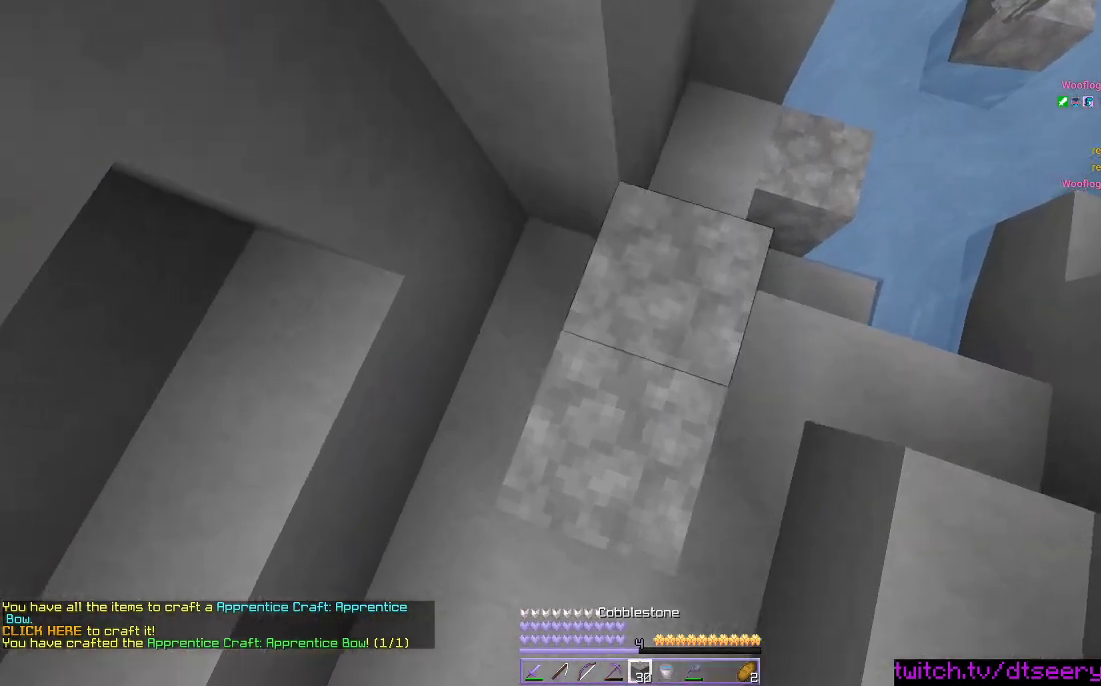
{"keys": ["a"], "mouse": ["right"], "events": [[166, "space", "up"], [300, "s", "up"], [350, "space", "down"], [416, "a", "down"], [500, "space", "up"]]}
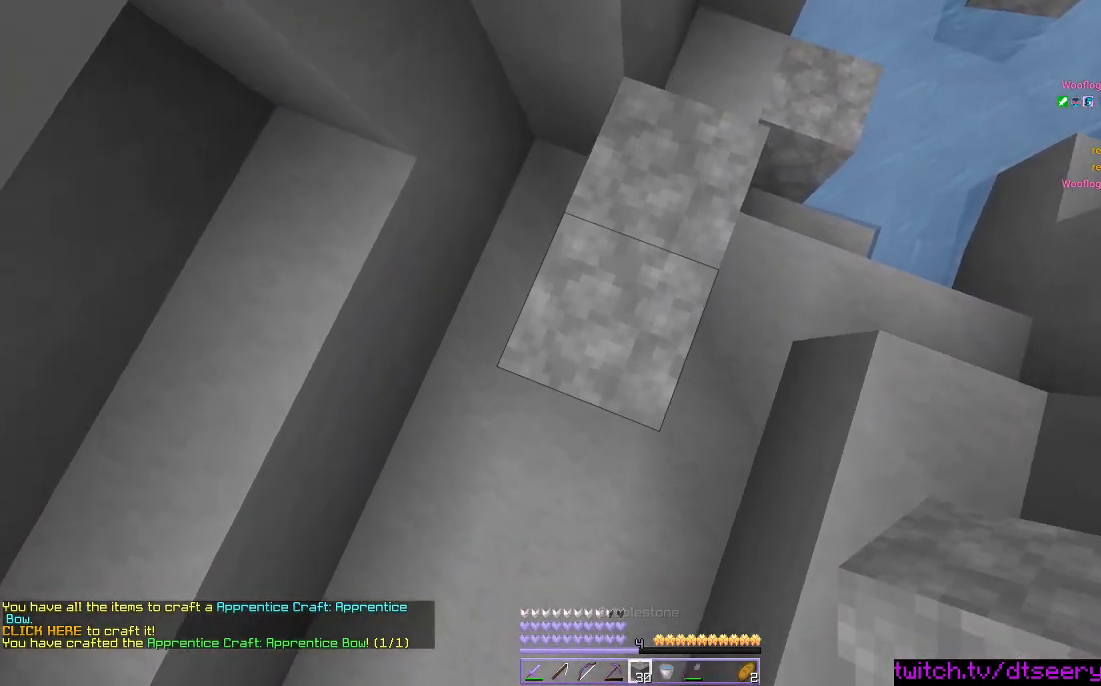
{"keys": ["a", "space"], "mouse": ["right"], "events": [[33, "a", "up"], [150, "space", "down"], [300, "space", "up"], [333, "a", "down"], [383, "space", "down"], [416, "a", "up"], [483, "a", "down"]]}
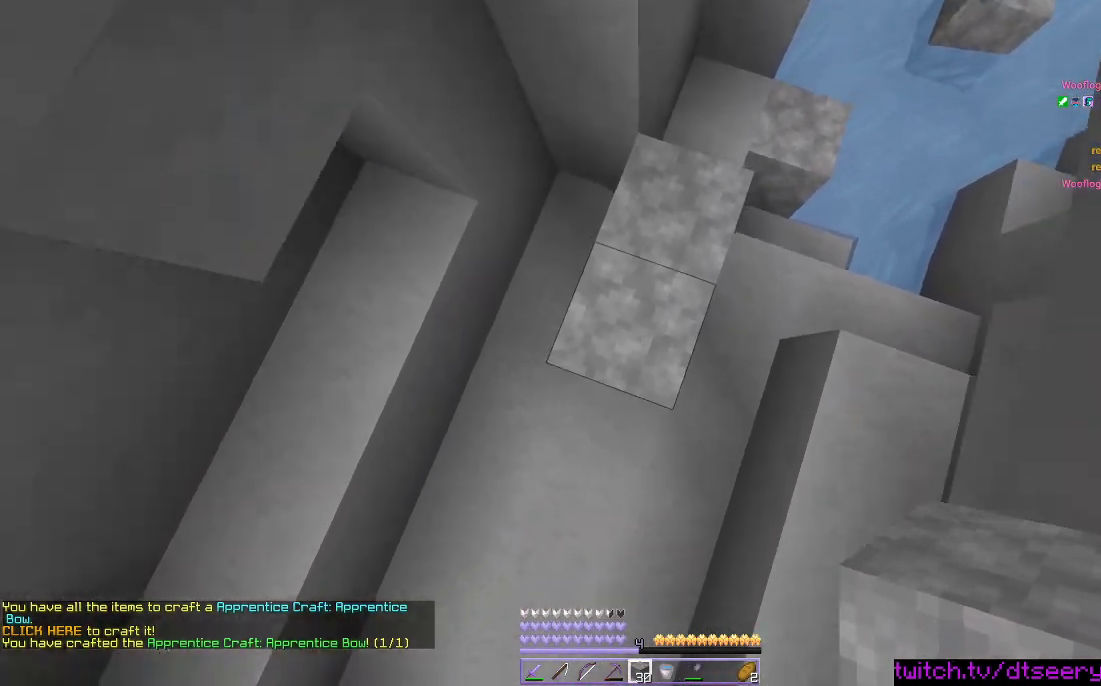
{"keys": ["space"], "mouse": ["right"], "events": [[33, "space", "up"], [83, "a", "up"], [100, "d", "down"], [116, "space", "down"], [183, "d", "up"]]}
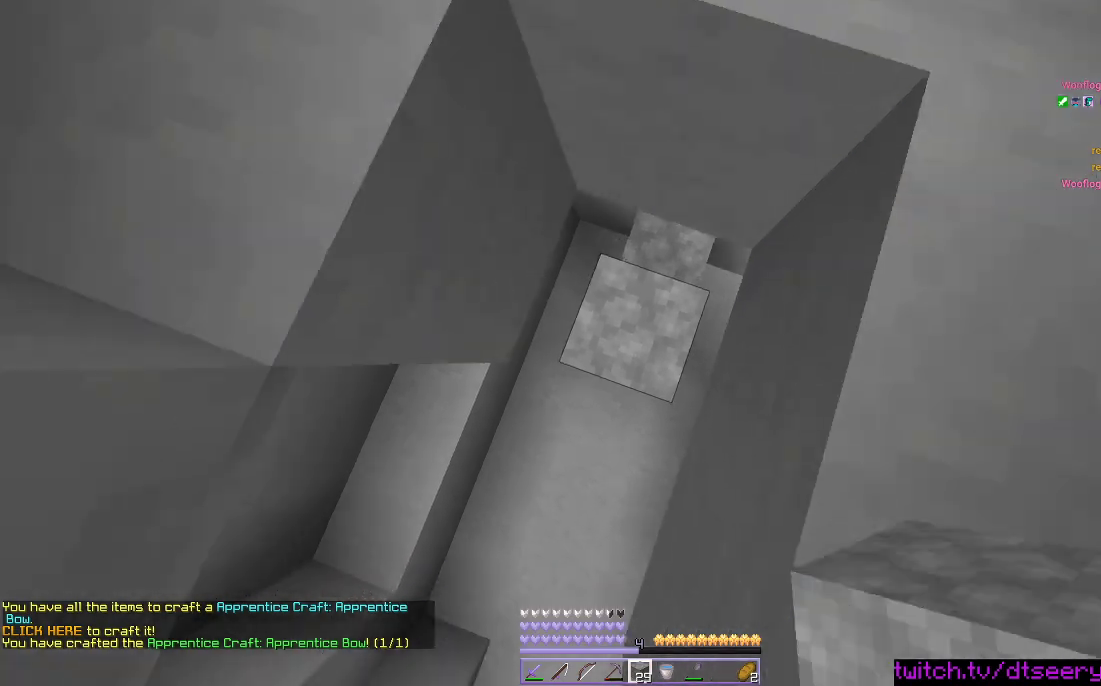
{"keys": ["space"], "mouse": ["right"], "events": []}
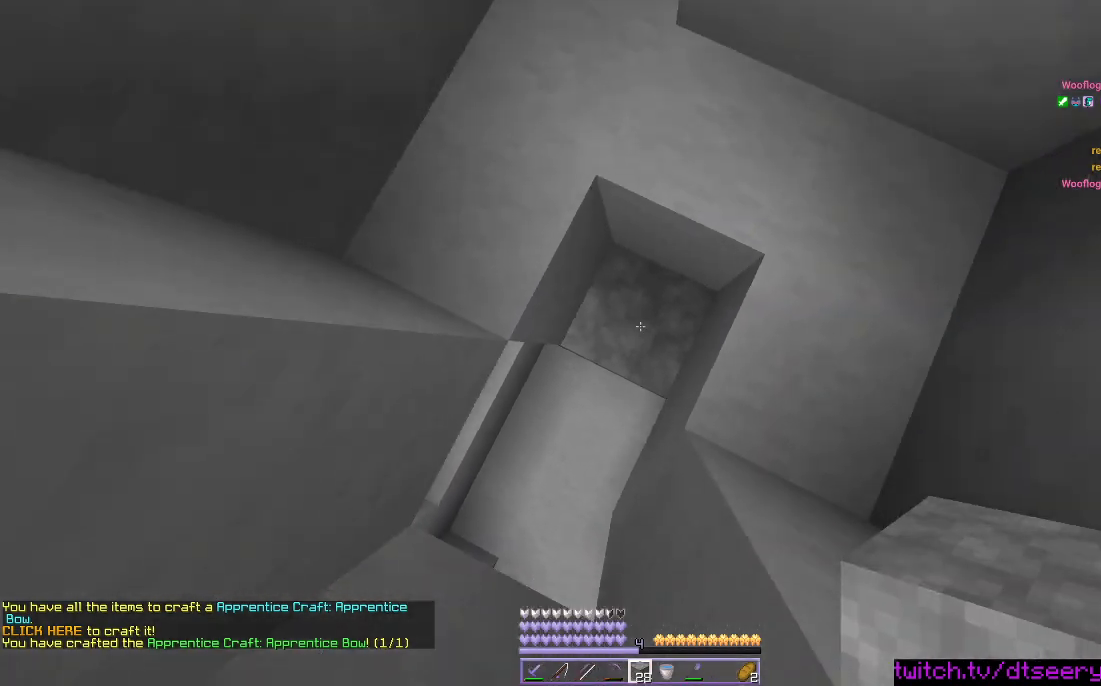
{"keys": ["w"], "mouse": [], "events": [[150, "w", "down"], [166, "space", "up"], [316, "mouse_right", "up"]]}
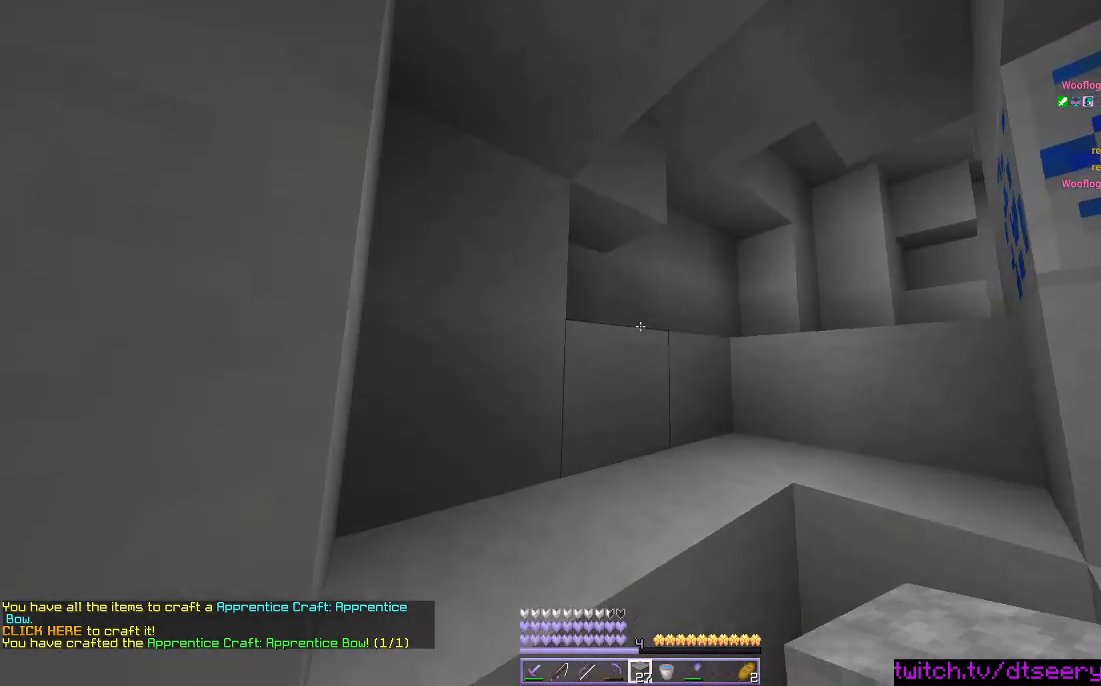
{"keys": [], "mouse": [], "events": [[133, "w", "up"]]}
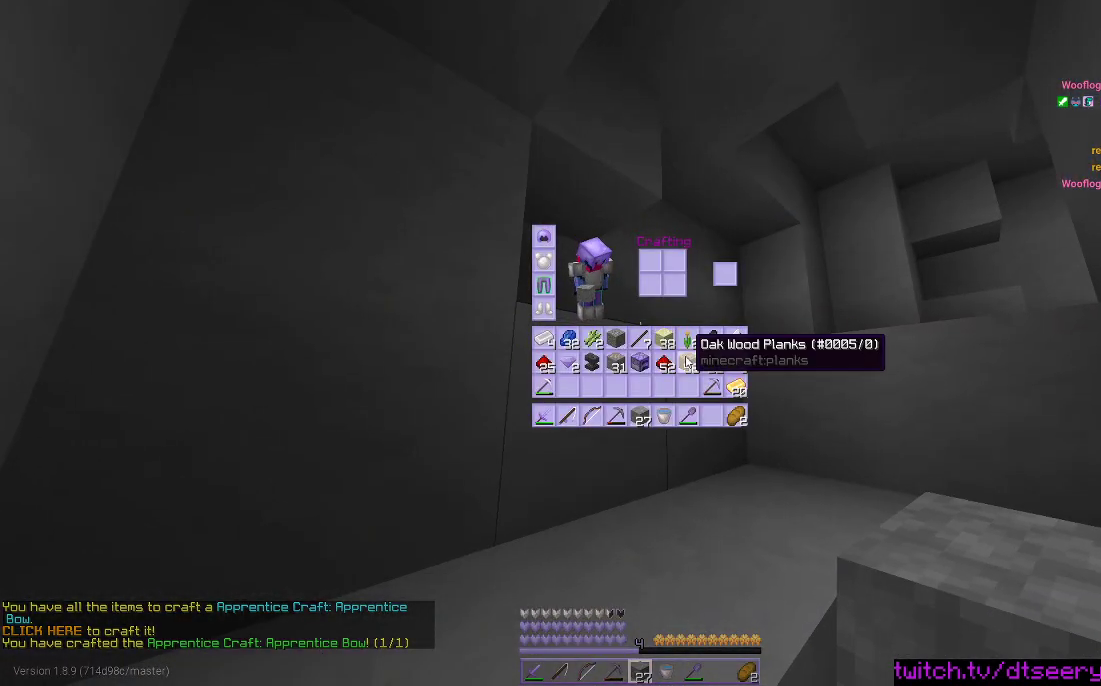
{"keys": [], "mouse": [], "events": []}
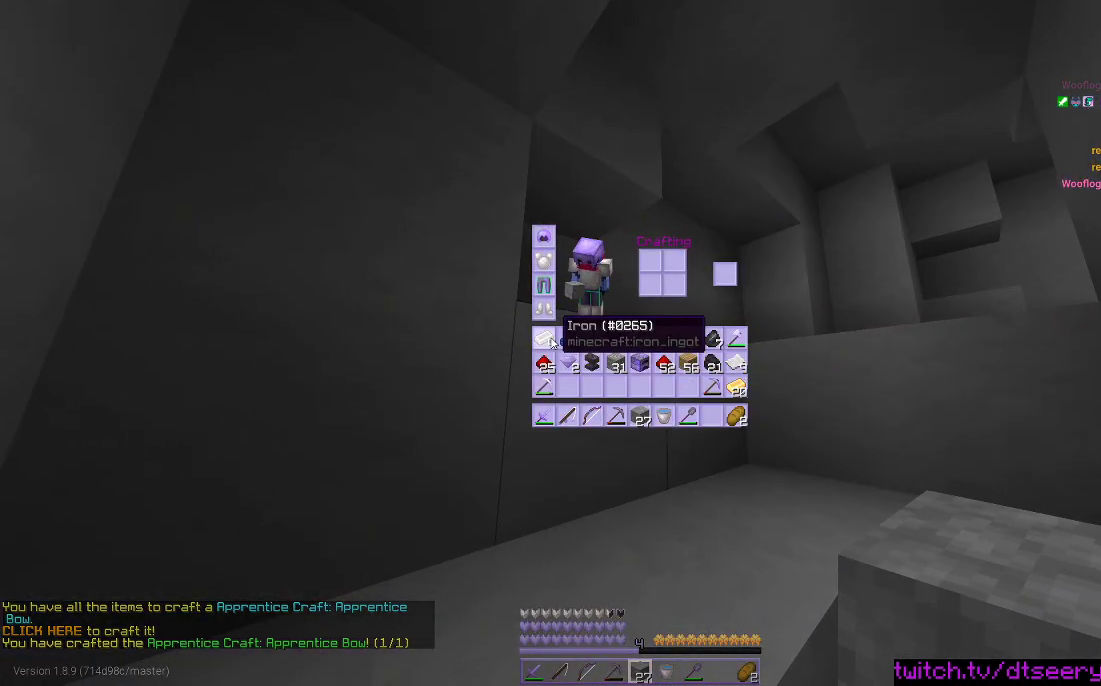
{"keys": [], "mouse": [], "events": []}
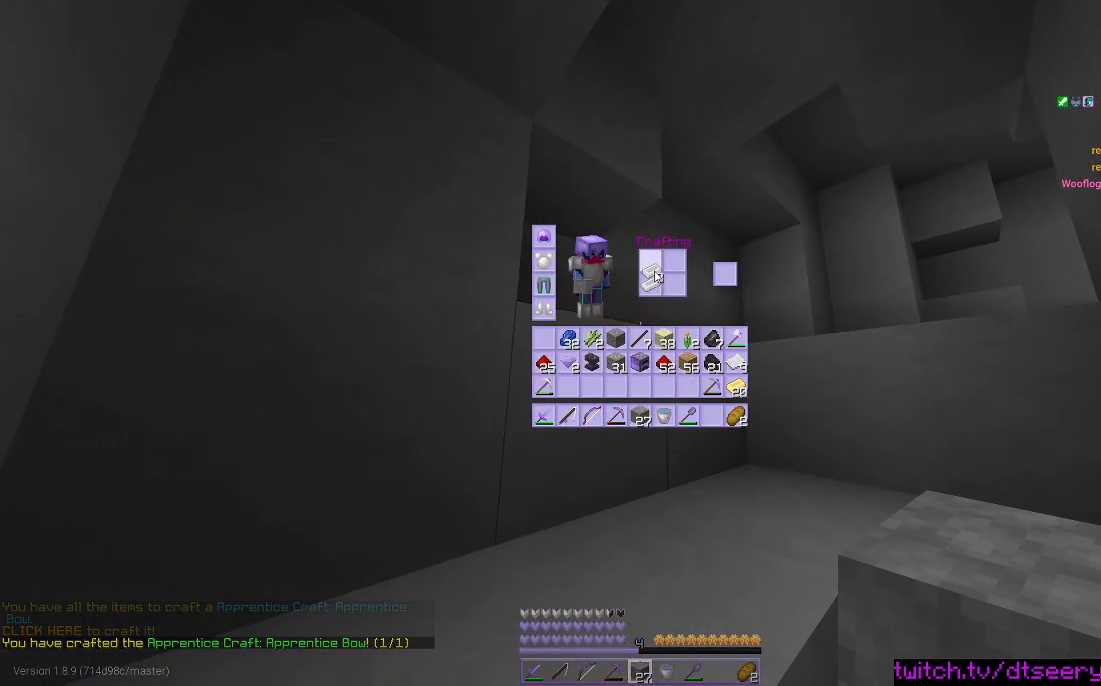
{"keys": [], "mouse": [], "events": []}
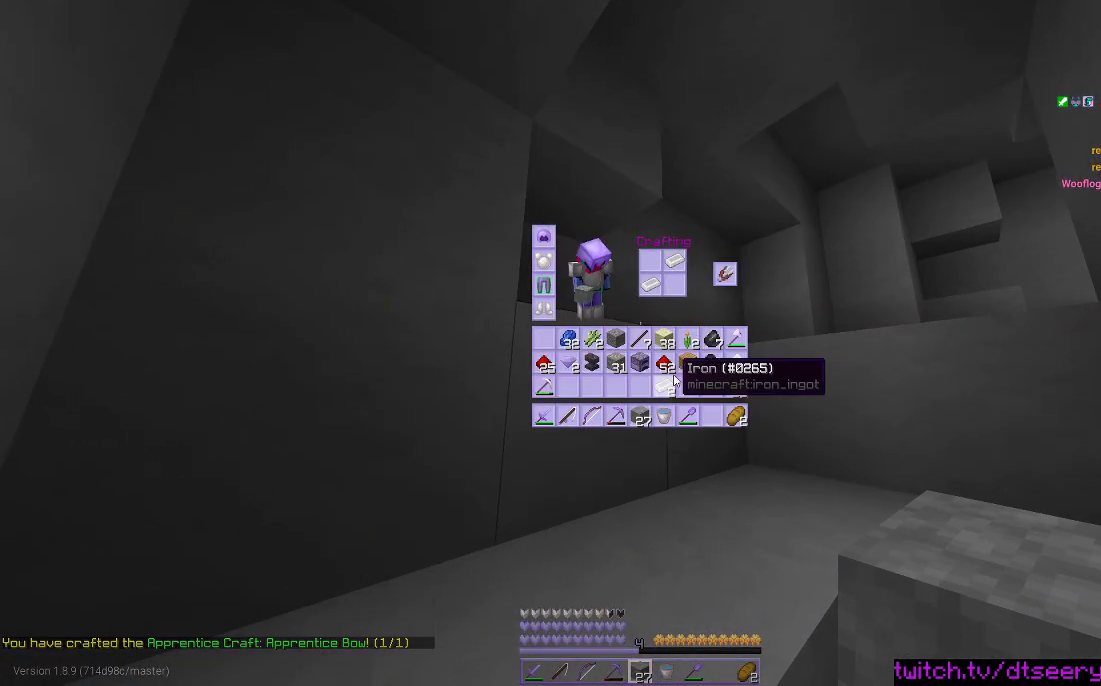
{"keys": [], "mouse": [], "events": []}
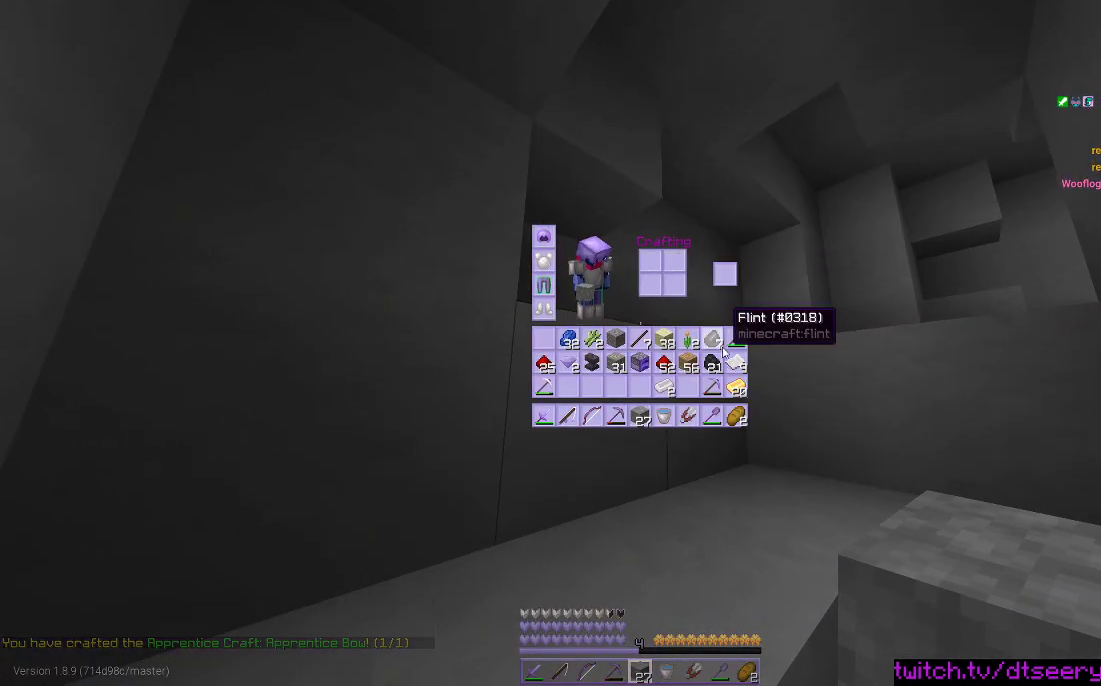
{"keys": ["space", "w"], "mouse": [], "events": [[300, "w", "down"], [316, "space", "down"]]}
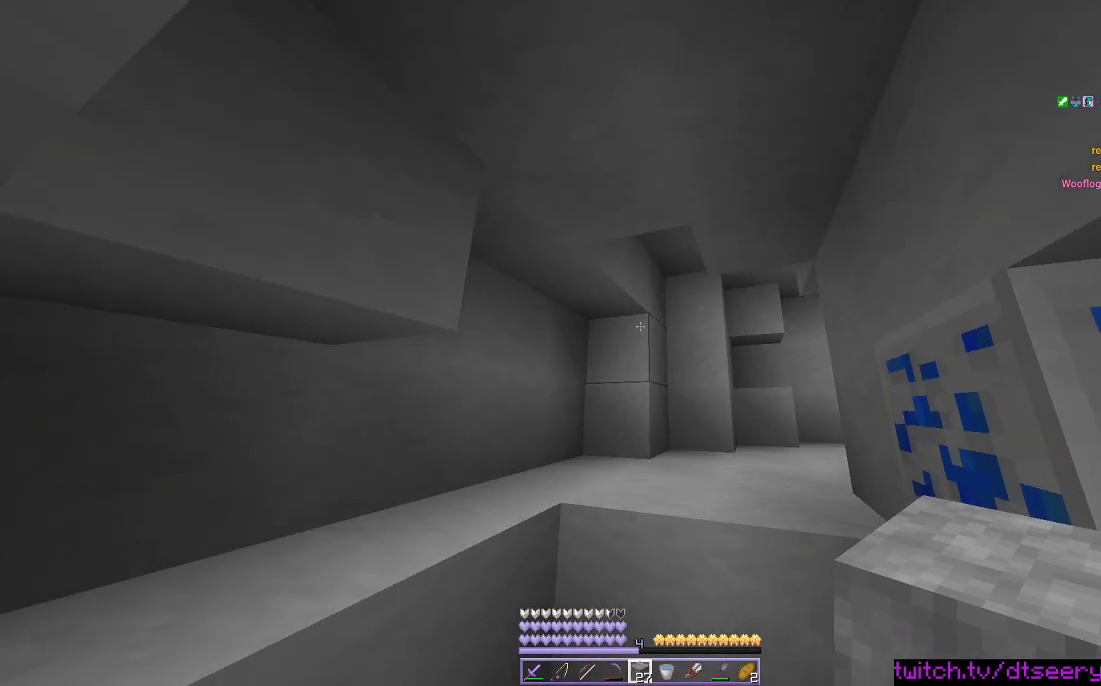
{"keys": ["w"], "mouse": ["left"], "events": [[50, "mouse_left", "down"], [116, "mouse_left", "up"], [216, "mouse_left", "down"], [283, "mouse_left", "up"], [433, "mouse_left", "down"], [433, "space", "up"]]}
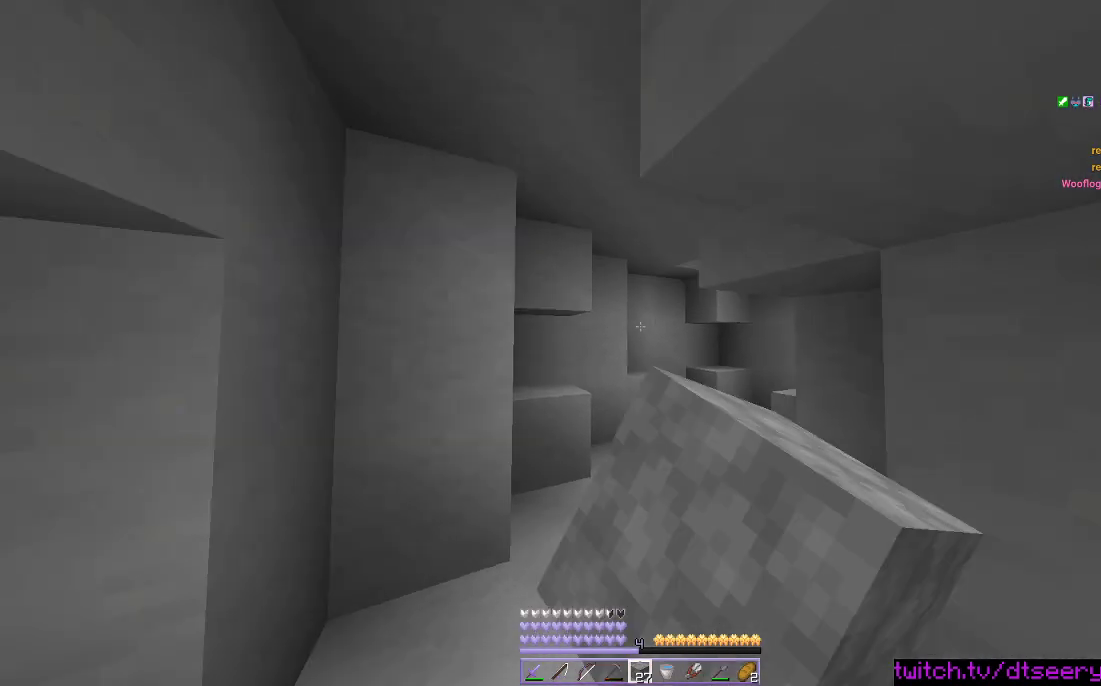
{"keys": ["w"], "mouse": [], "events": [[33, "mouse_left", "up"], [133, "mouse_left", "down"], [266, "mouse_left", "up"]]}
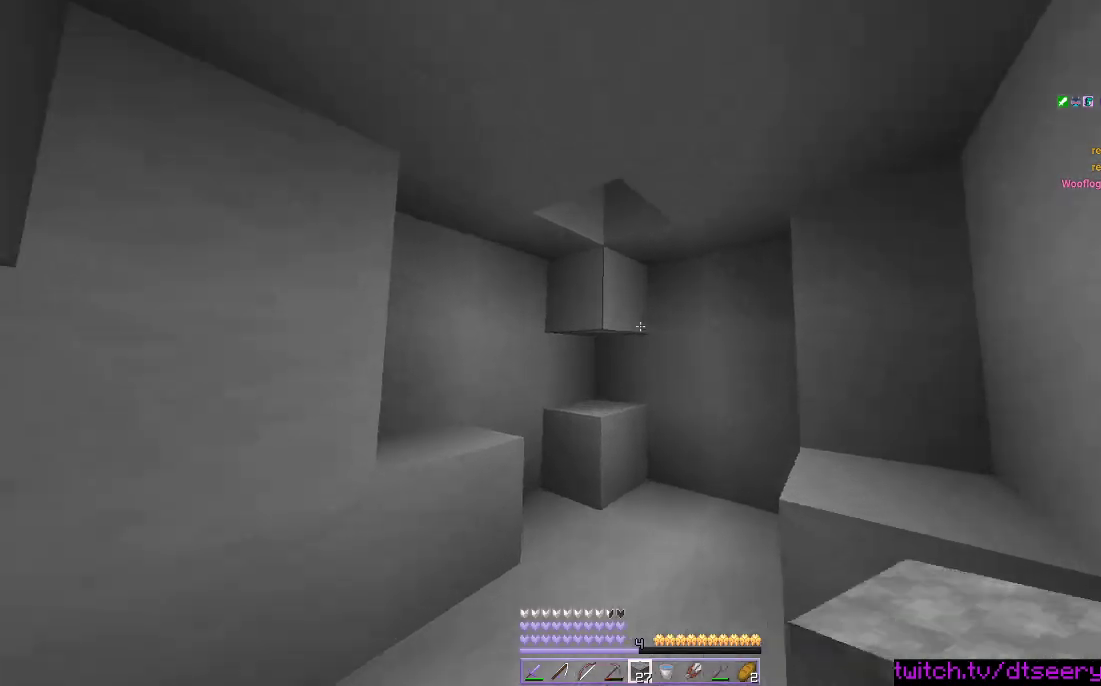
{"keys": ["w"], "mouse": [], "events": []}
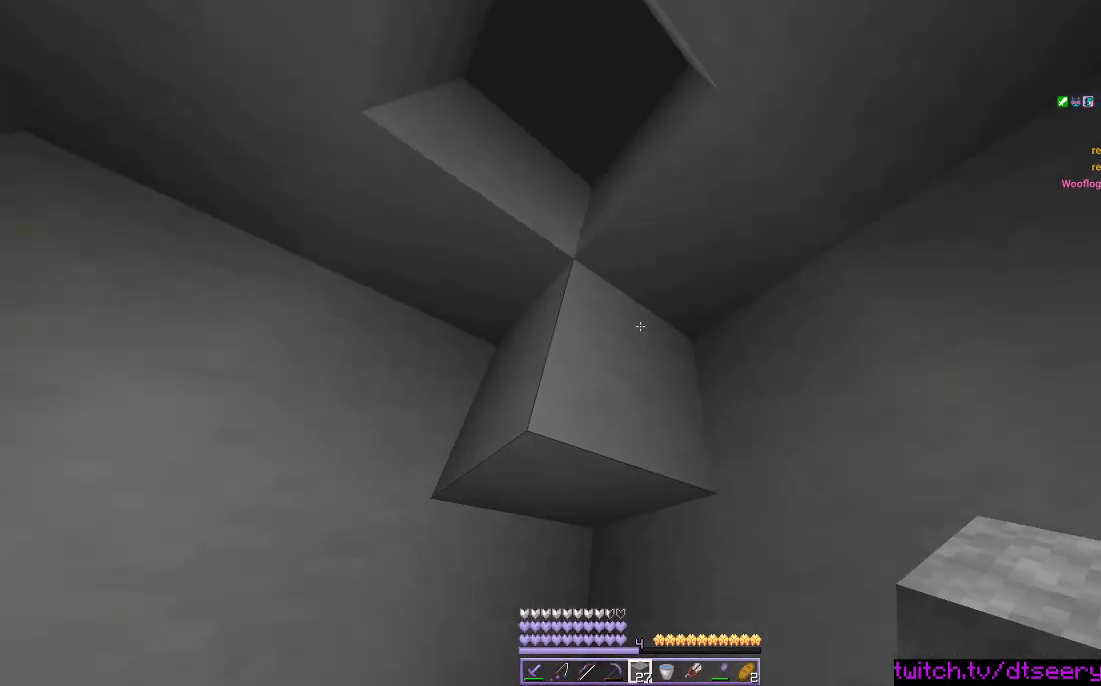
{"keys": [], "mouse": ["left"], "events": [[16, "w", "up"], [33, "a", "down"], [166, "a", "up"], [166, "mouse_left", "down"], [233, "a", "down"], [350, "a", "up"]]}
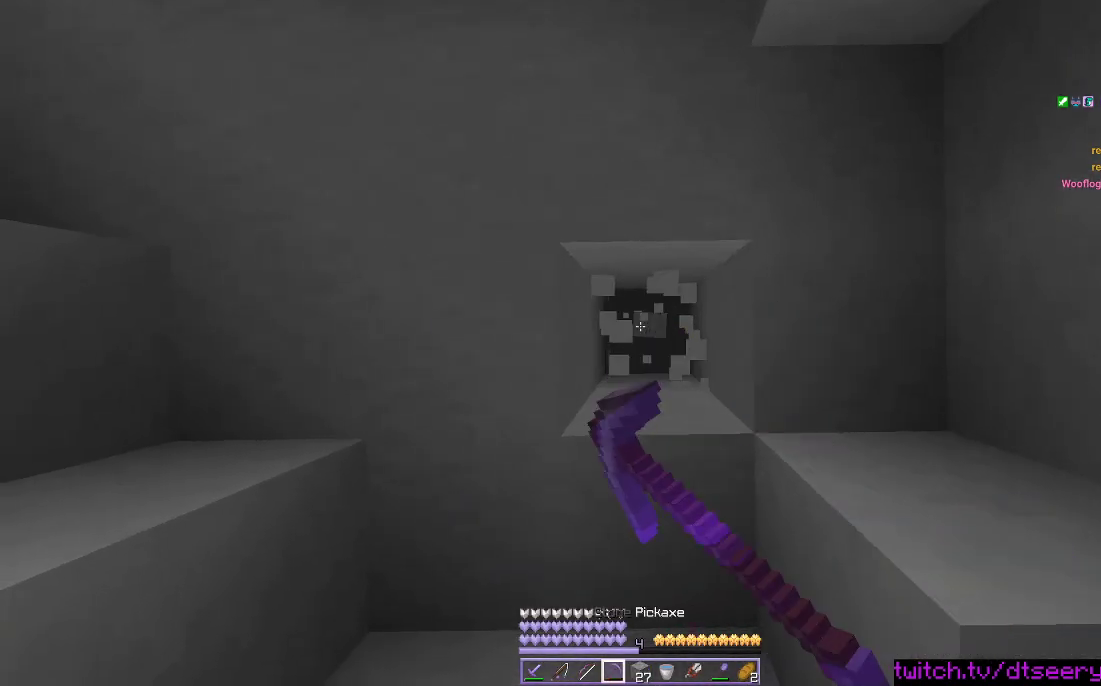
{"keys": [], "mouse": ["left"], "events": []}
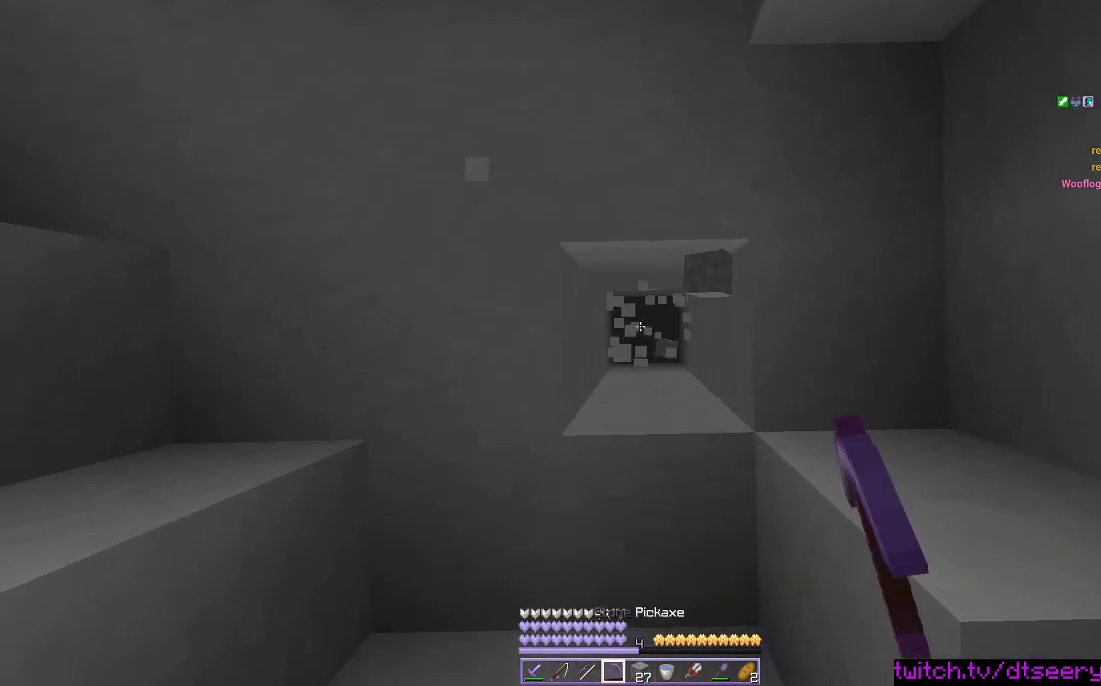
{"keys": ["space"], "mouse": ["right"], "events": [[116, "mouse_left", "up"], [116, "space", "down"], [183, "mouse_right", "down"]]}
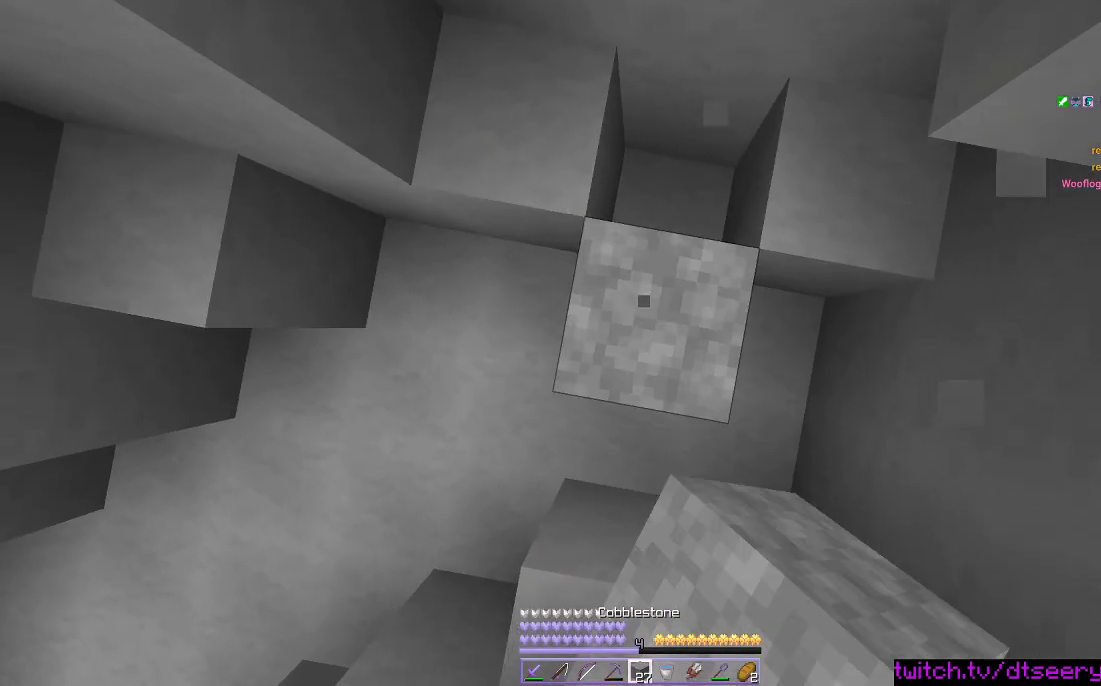
{"keys": ["s", "space"], "mouse": ["right"], "events": [[433, "s", "down"]]}
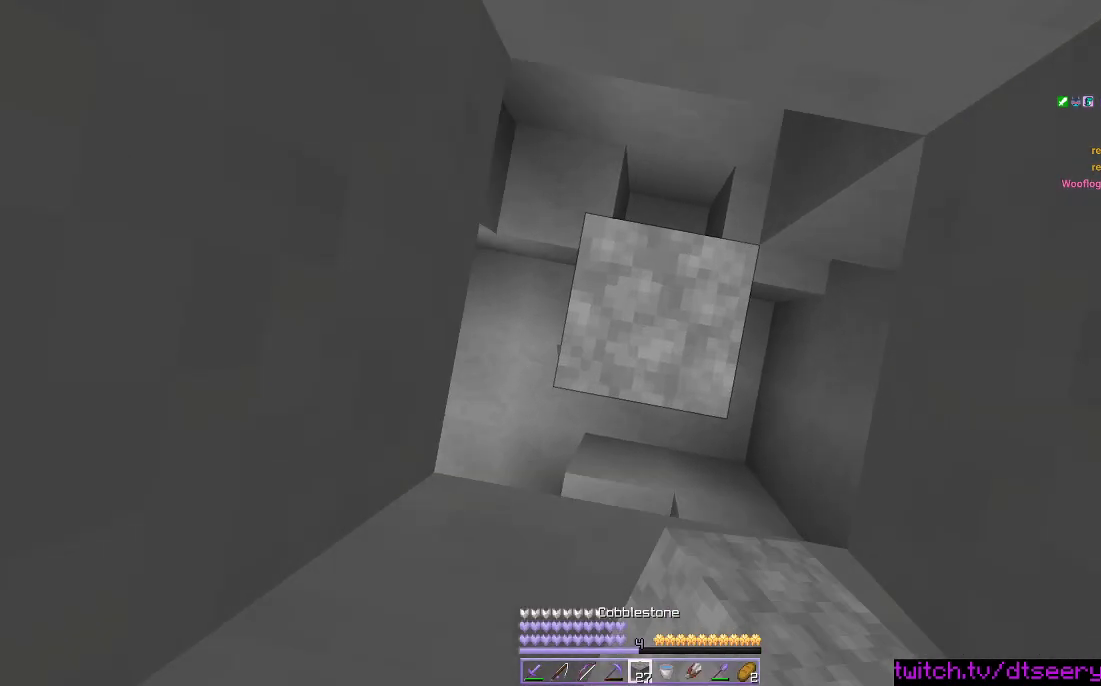
{"keys": ["space"], "mouse": ["right"], "events": [[83, "s", "up"]]}
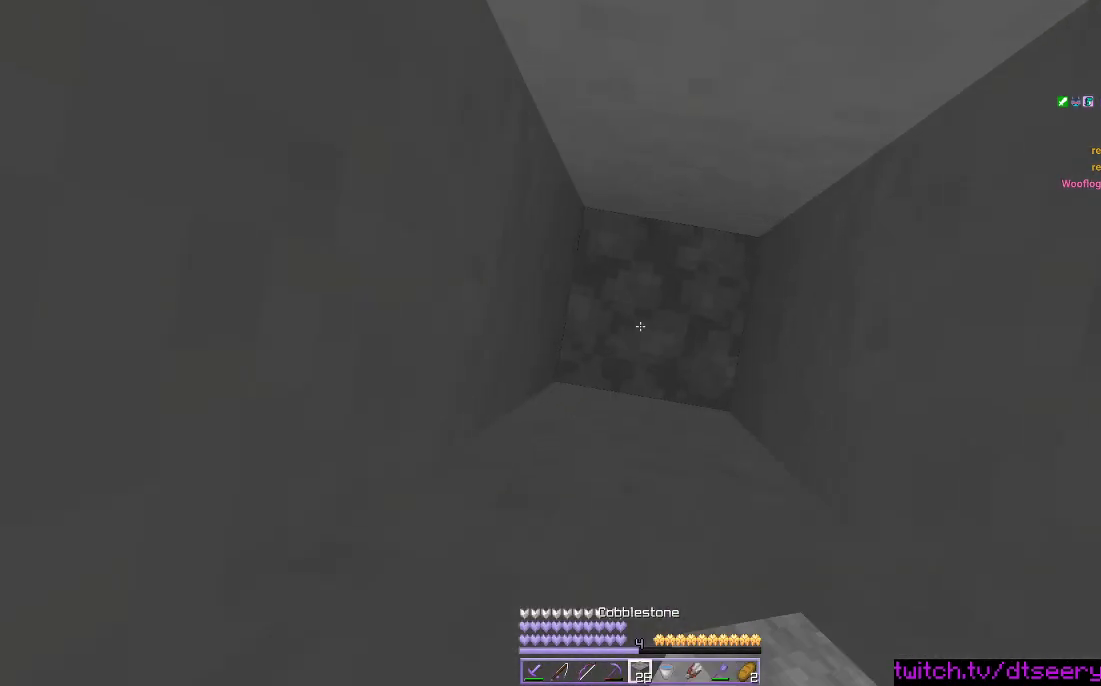
{"keys": [], "mouse": [], "events": [[483, "mouse_right", "up"], [483, "space", "up"]]}
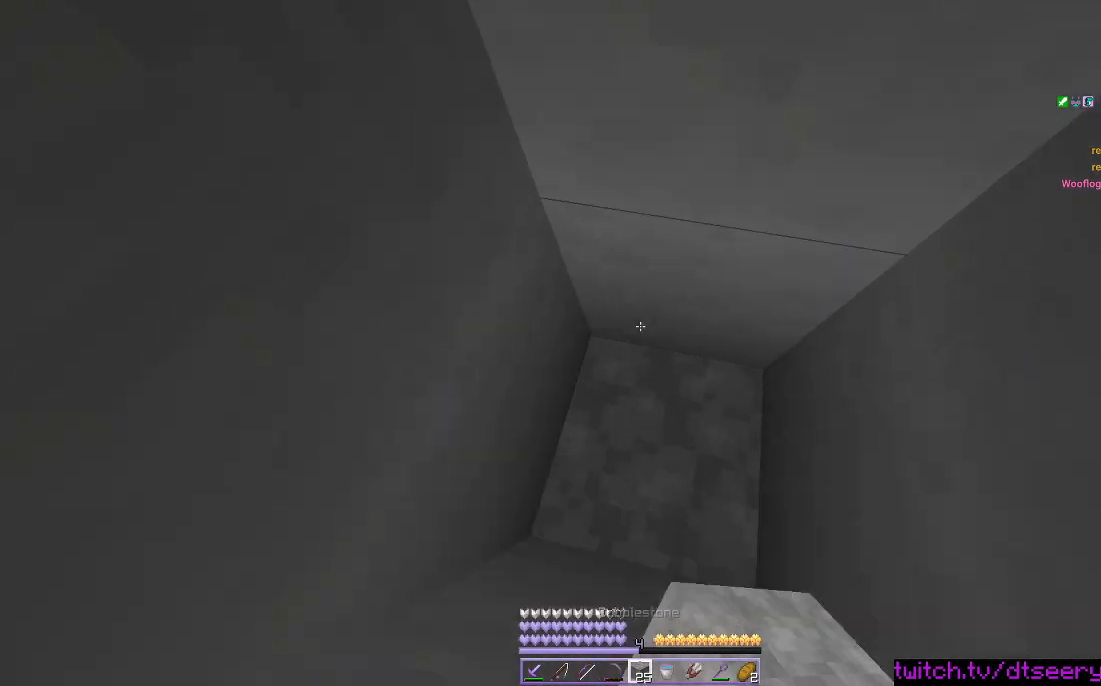
{"keys": [], "mouse": ["left"], "events": [[66, "mouse_left", "down"]]}
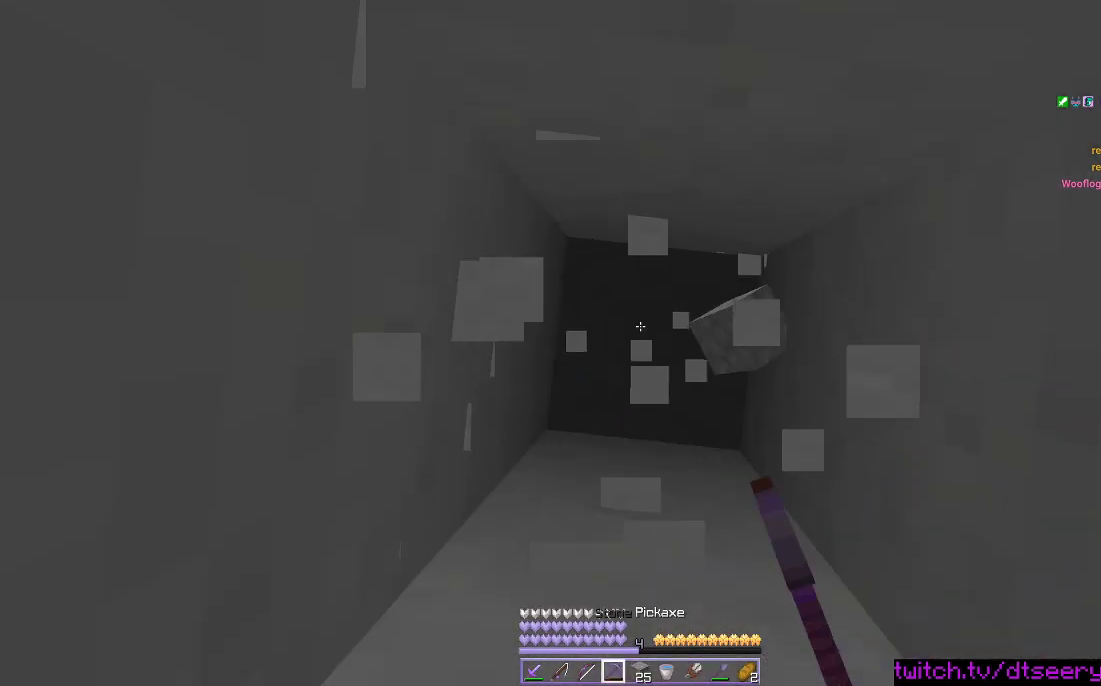
{"keys": [], "mouse": ["left"], "events": []}
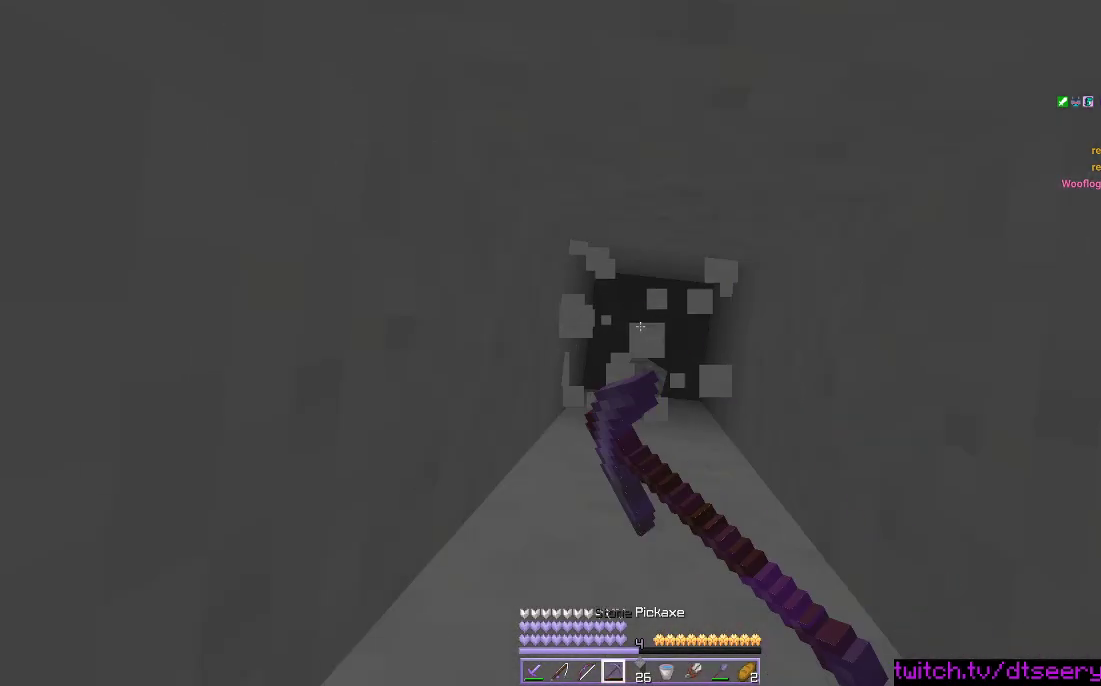
{"keys": ["space"], "mouse": ["right"], "events": [[300, "space", "down"], [333, "mouse_left", "up"], [400, "mouse_right", "down"]]}
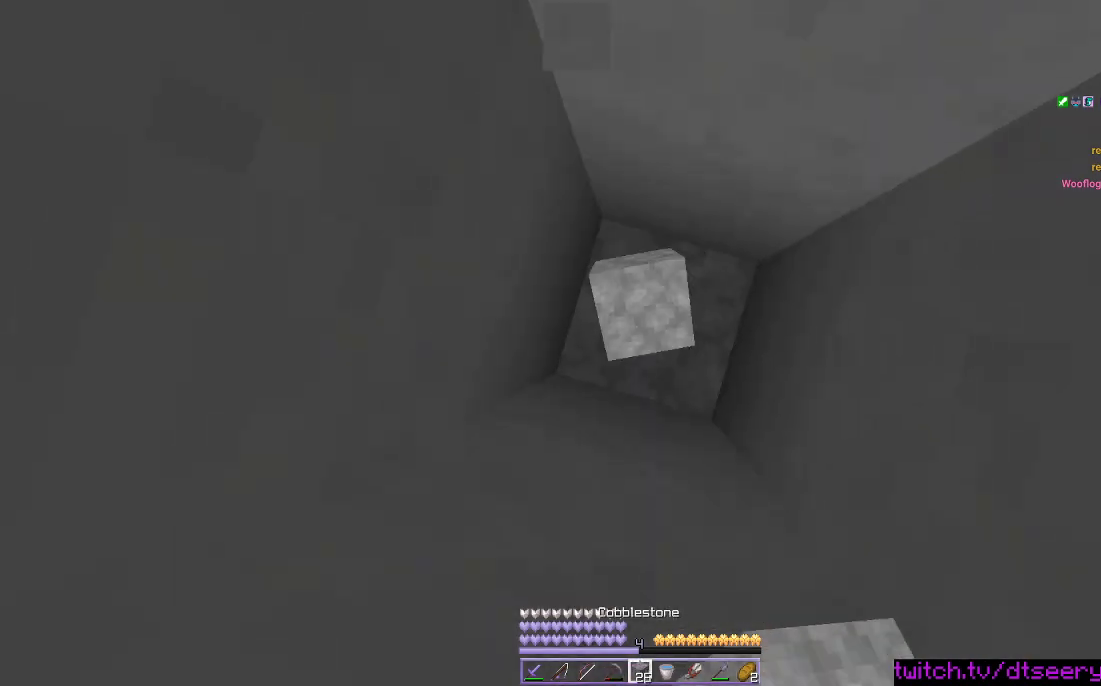
{"keys": ["space"], "mouse": ["right"], "events": []}
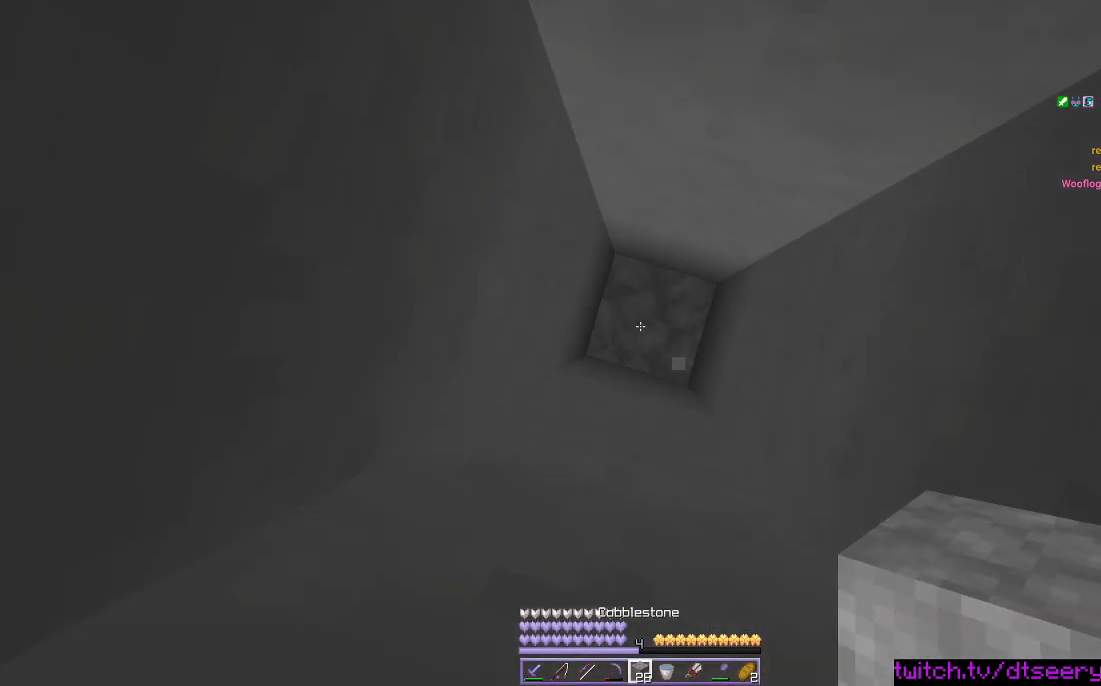
{"keys": ["space"], "mouse": ["right"], "events": []}
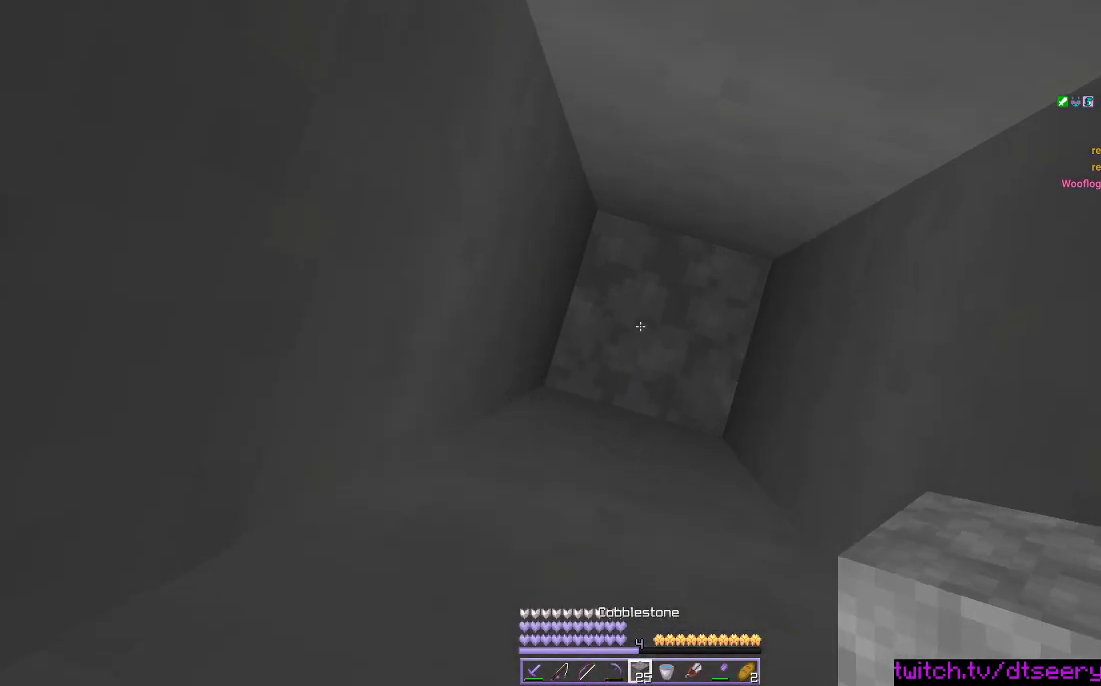
{"keys": [], "mouse": ["left"], "events": [[33, "space", "up"], [83, "mouse_right", "up"], [133, "mouse_left", "down"]]}